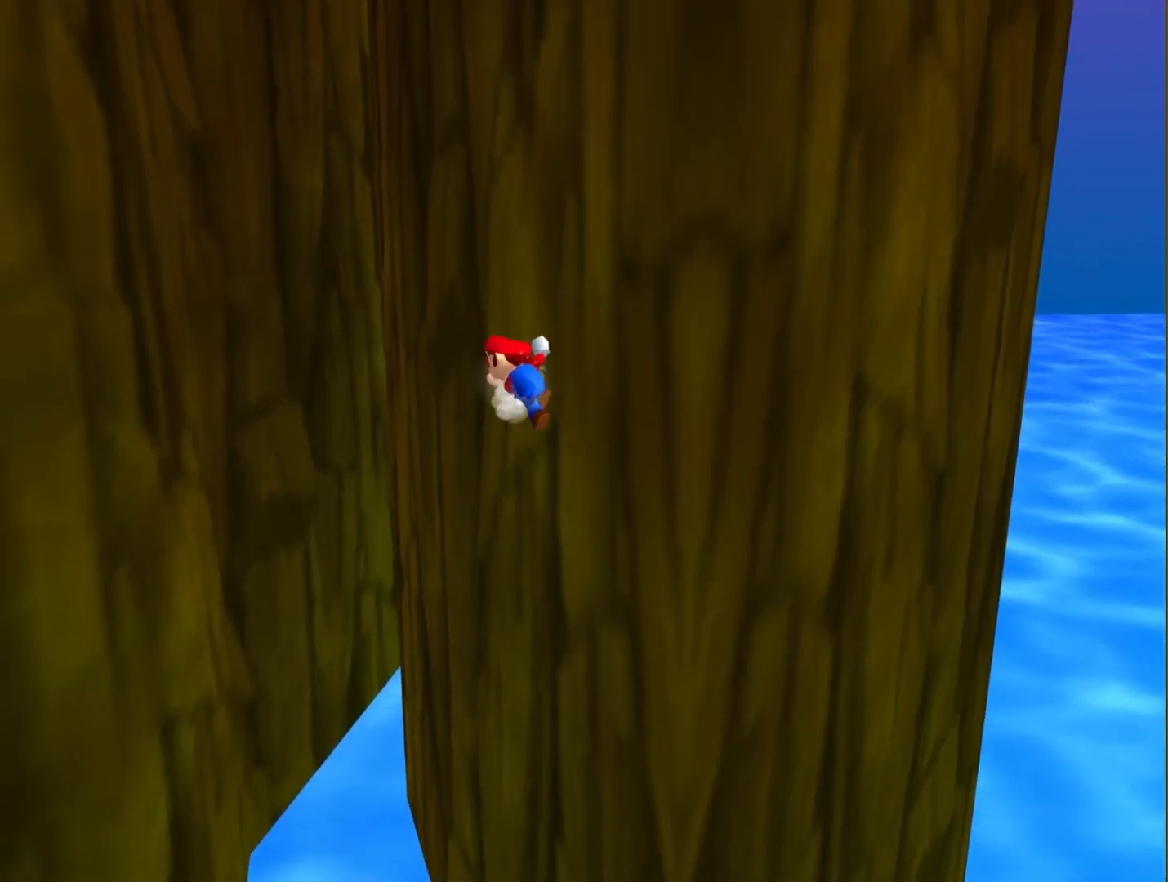
Gameplay with a controller (Nintendo layout); each line is a JSON object with the inputs held at the frame after it. "events" lists button and stick changes between this image and that frame as [ms after this image, input, new state], when the widget could be followed in between. Not read: L3 R3.
{"buttons": ["A"], "left_stick": "up-left", "events": [[33, "left_stick", "up-left"], [133, "A", "down"]]}
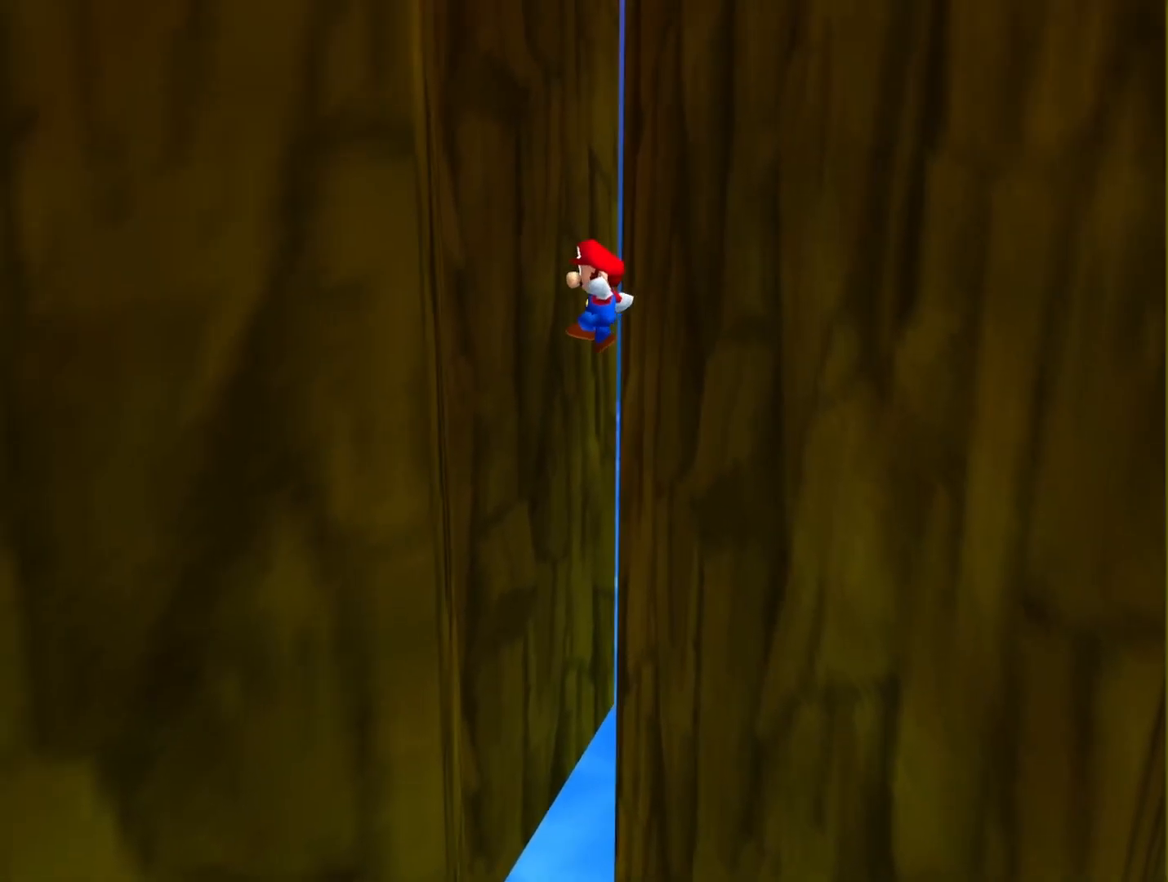
{"buttons": ["A"], "left_stick": "up-right", "events": [[50, "A", "up"], [467, "A", "down"], [467, "left_stick", "up-right"]]}
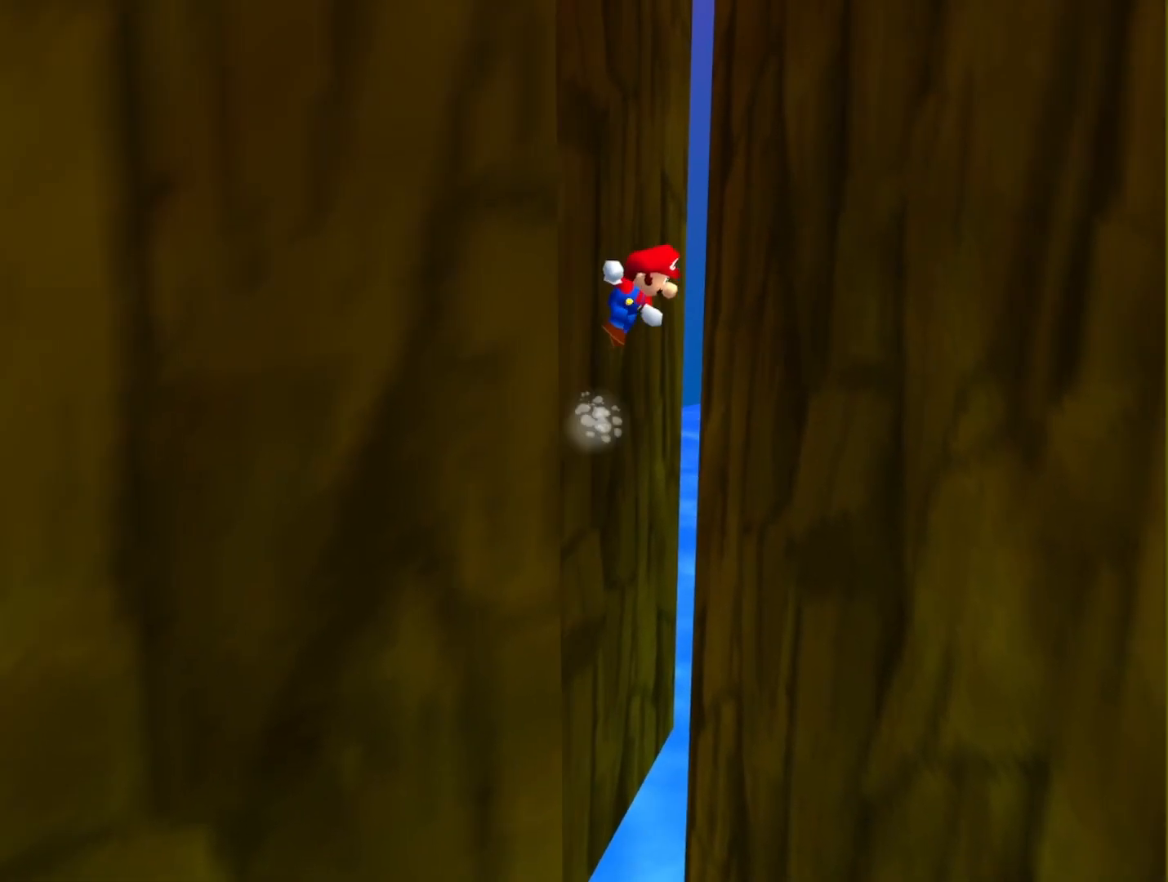
{"buttons": [], "left_stick": "right", "events": [[350, "A", "up"], [350, "left_stick", "right"]]}
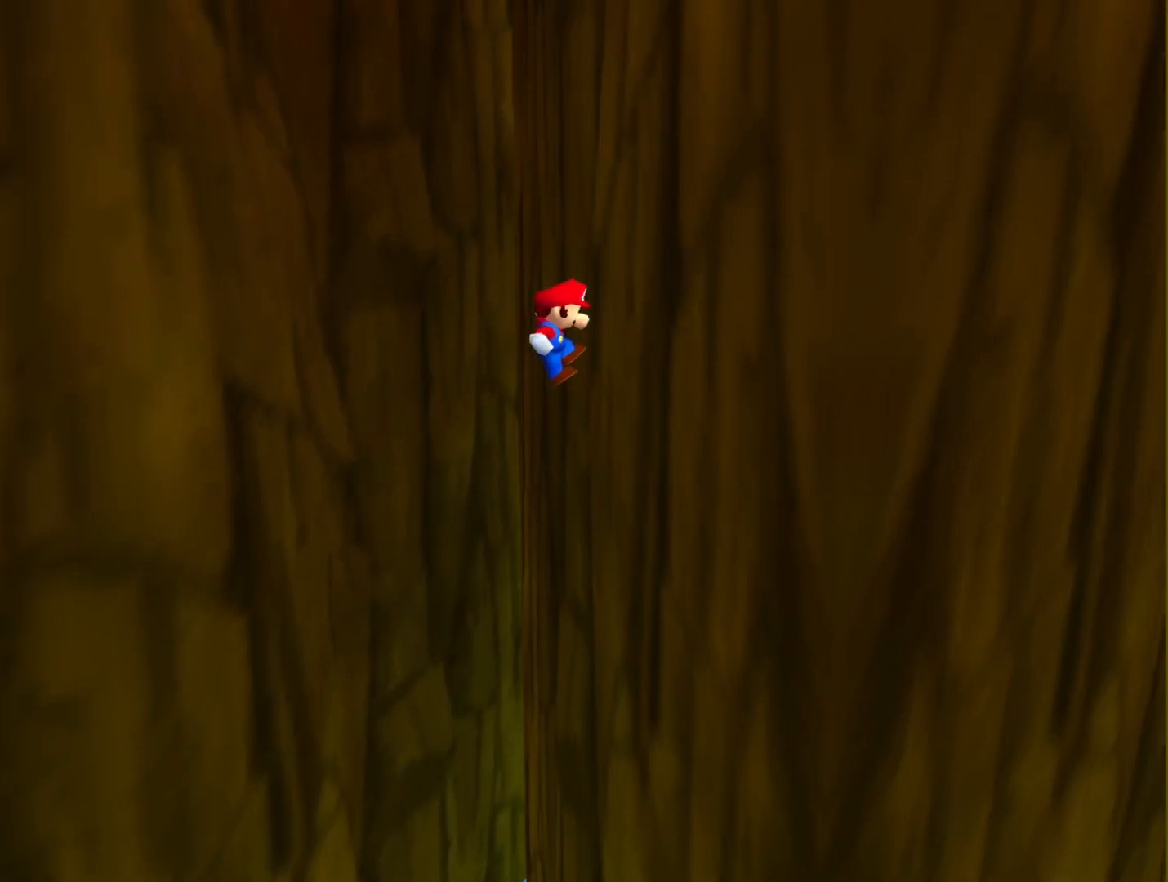
{"buttons": ["A"], "left_stick": "up-left", "events": [[167, "left_stick", "up"], [250, "A", "down"], [250, "left_stick", "up-left"]]}
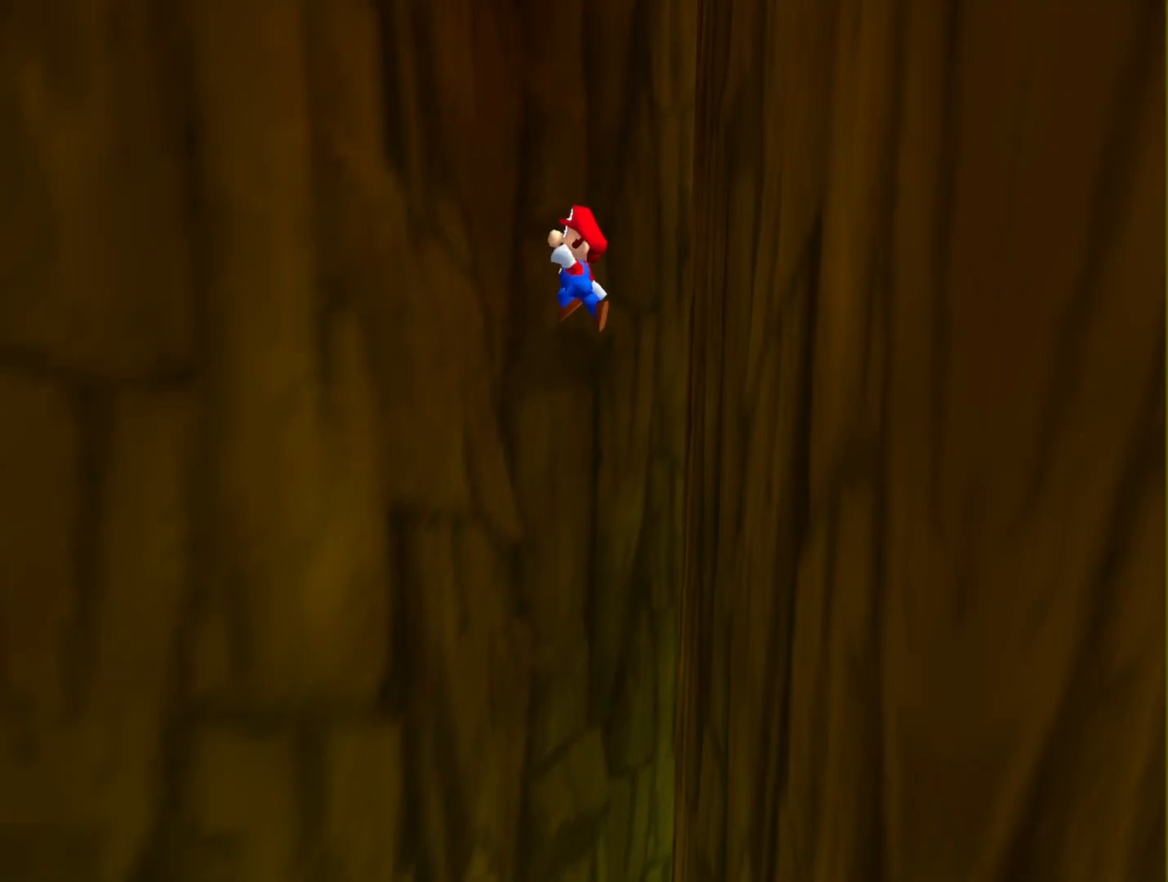
{"buttons": [], "left_stick": "up-left", "events": [[217, "A", "up"]]}
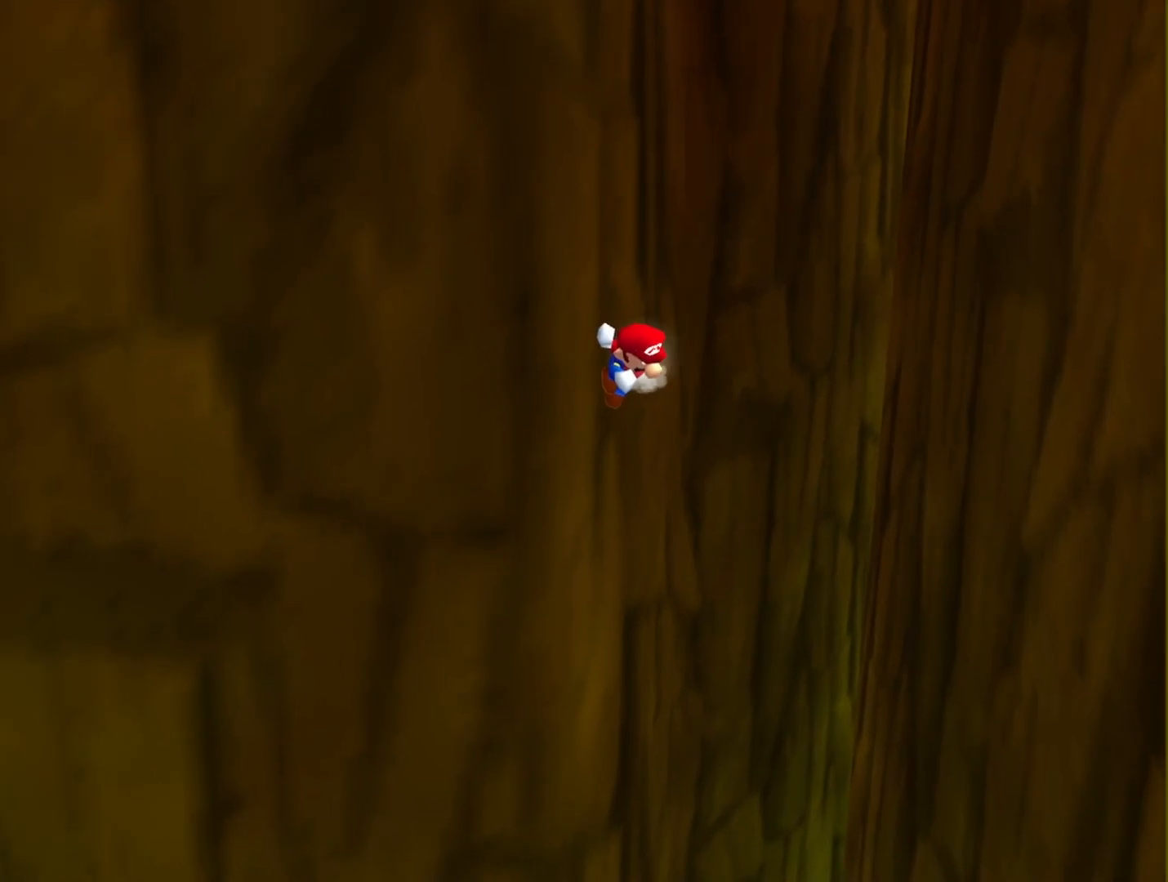
{"buttons": ["A"], "left_stick": "right", "events": [[33, "A", "down"], [33, "left_stick", "up-right"], [83, "left_stick", "right"]]}
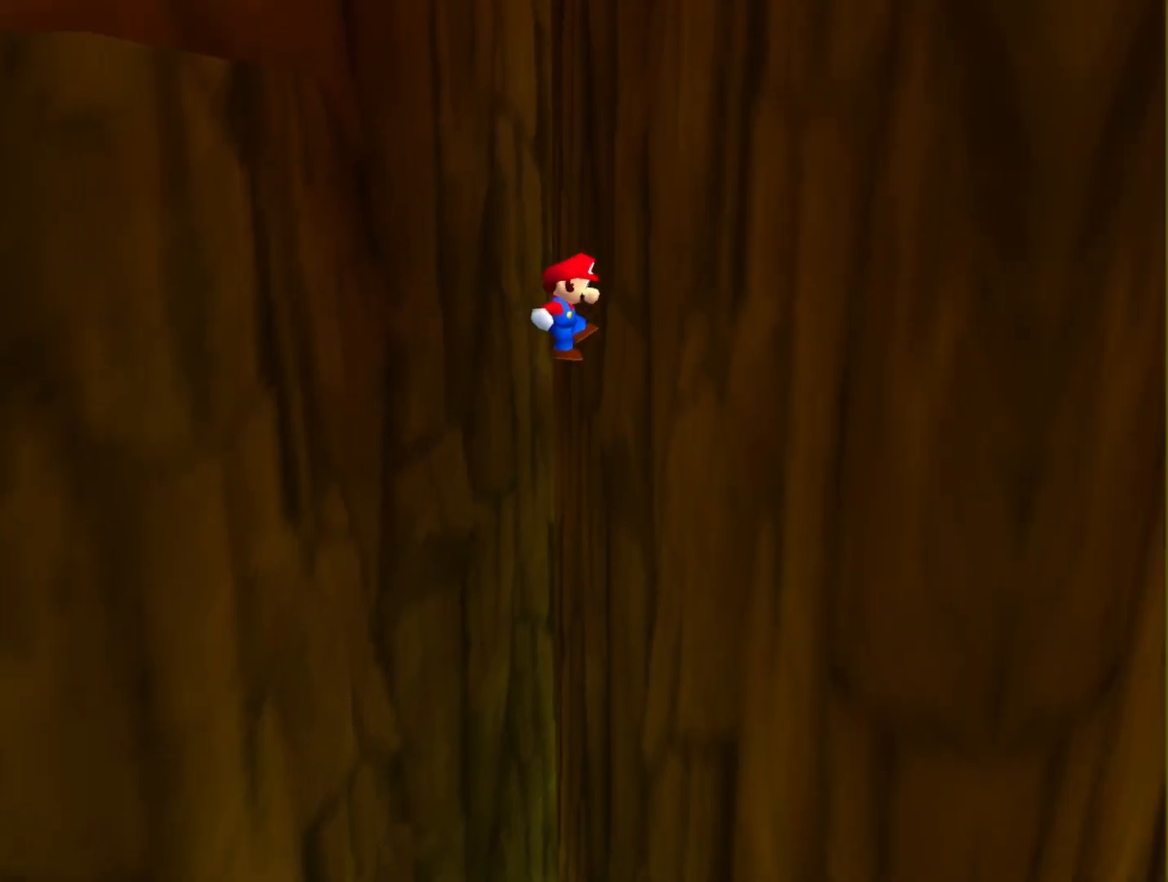
{"buttons": ["A"], "left_stick": "up-left", "events": [[17, "A", "up"], [67, "left_stick", "up-right"], [300, "left_stick", "up-left"], [317, "A", "down"]]}
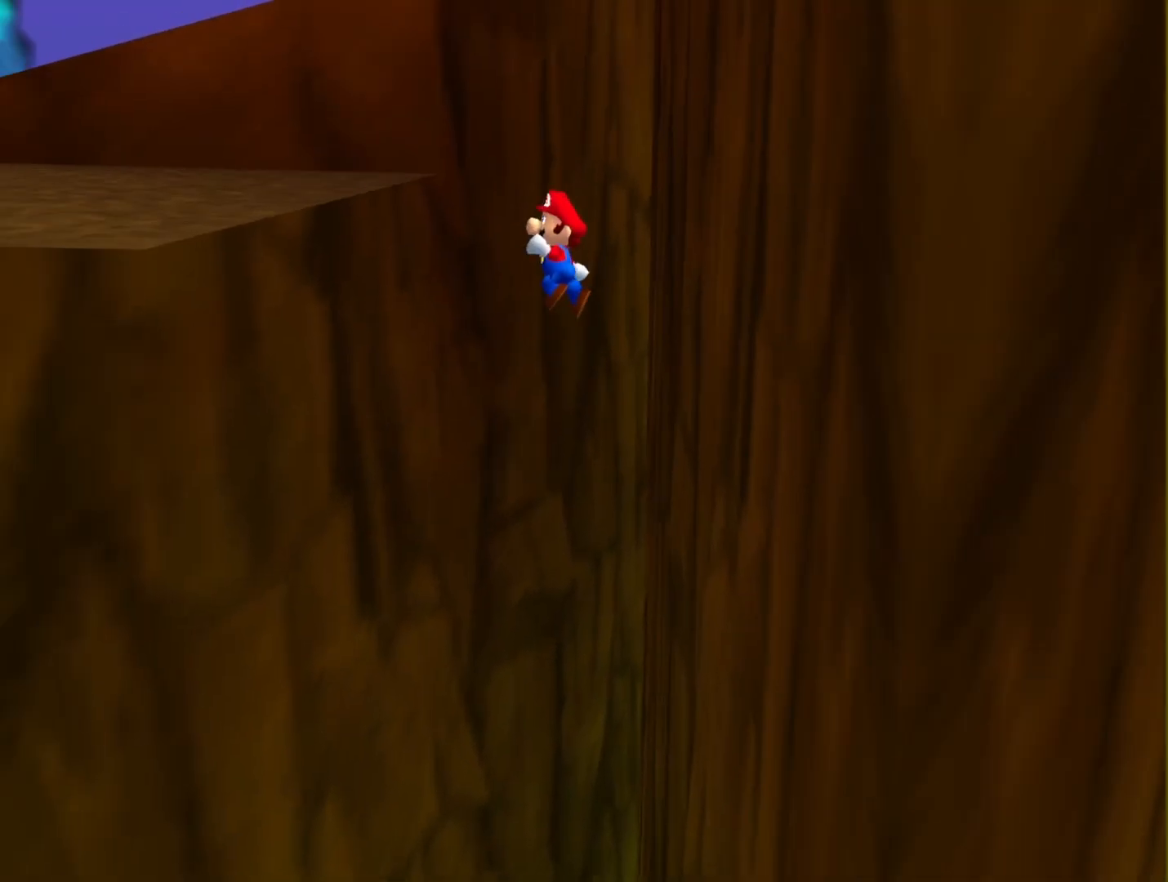
{"buttons": [], "left_stick": "up-left", "events": [[433, "A", "up"]]}
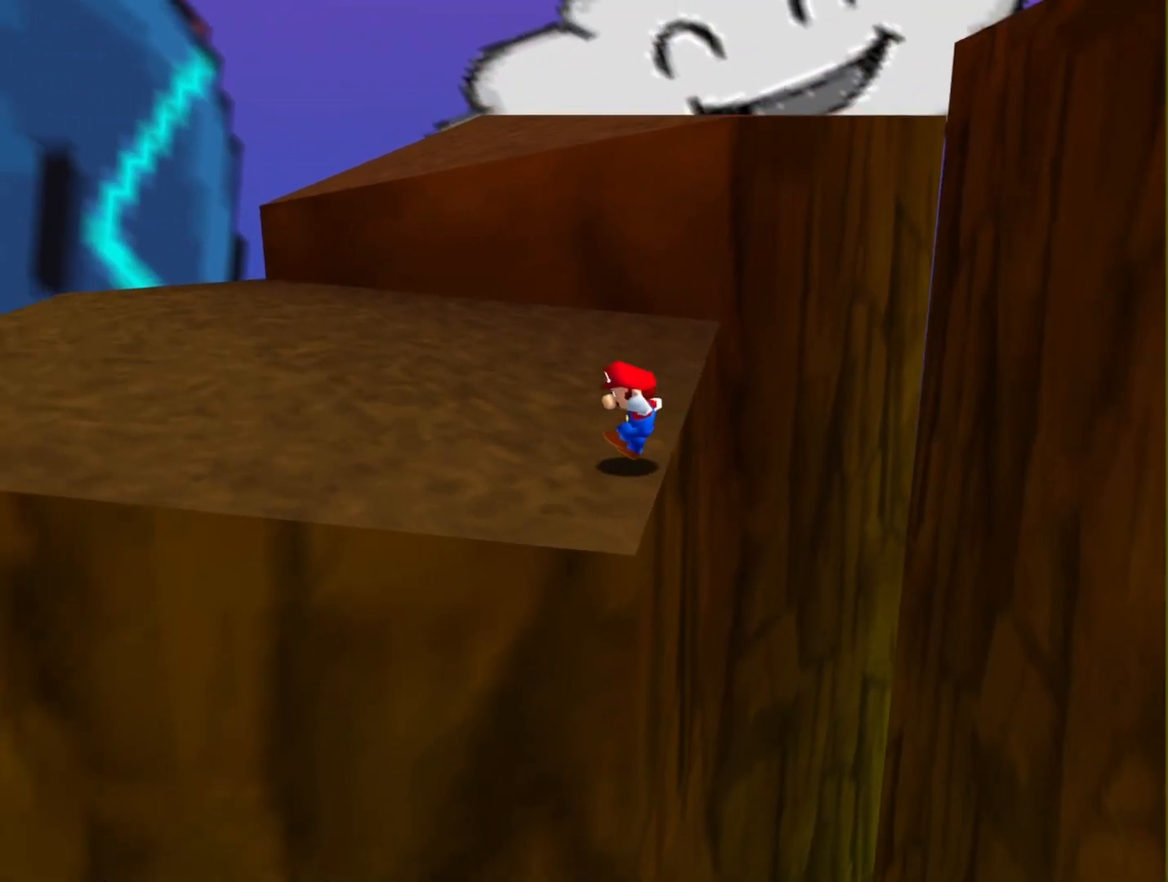
{"buttons": [], "left_stick": "up-left", "events": [[117, "C_LEFT", "down"], [250, "C_LEFT", "up"]]}
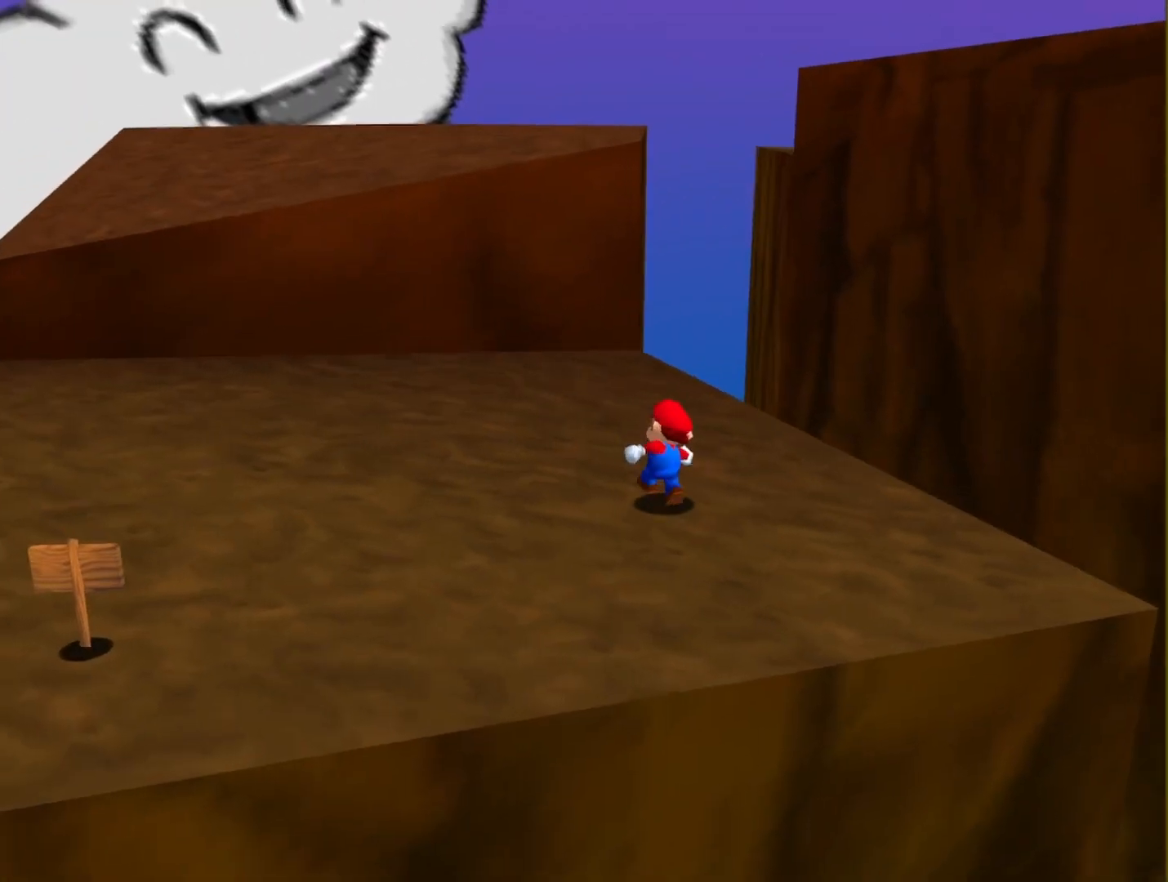
{"buttons": [], "left_stick": "down-left", "events": [[150, "A", "down"], [233, "A", "up"], [333, "left_stick", "down-left"]]}
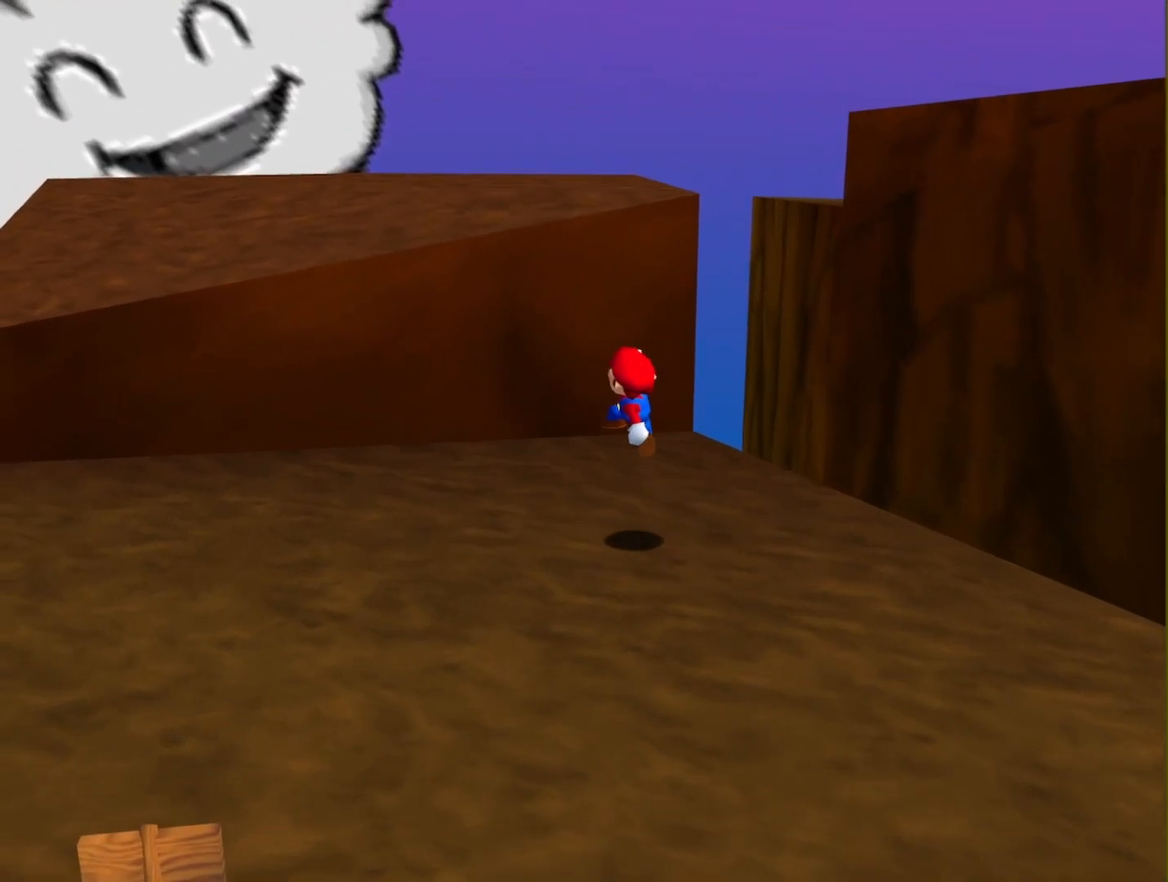
{"buttons": ["A"], "left_stick": "up-left", "events": [[83, "left_stick", "left"], [333, "A", "down"], [367, "left_stick", "up-left"]]}
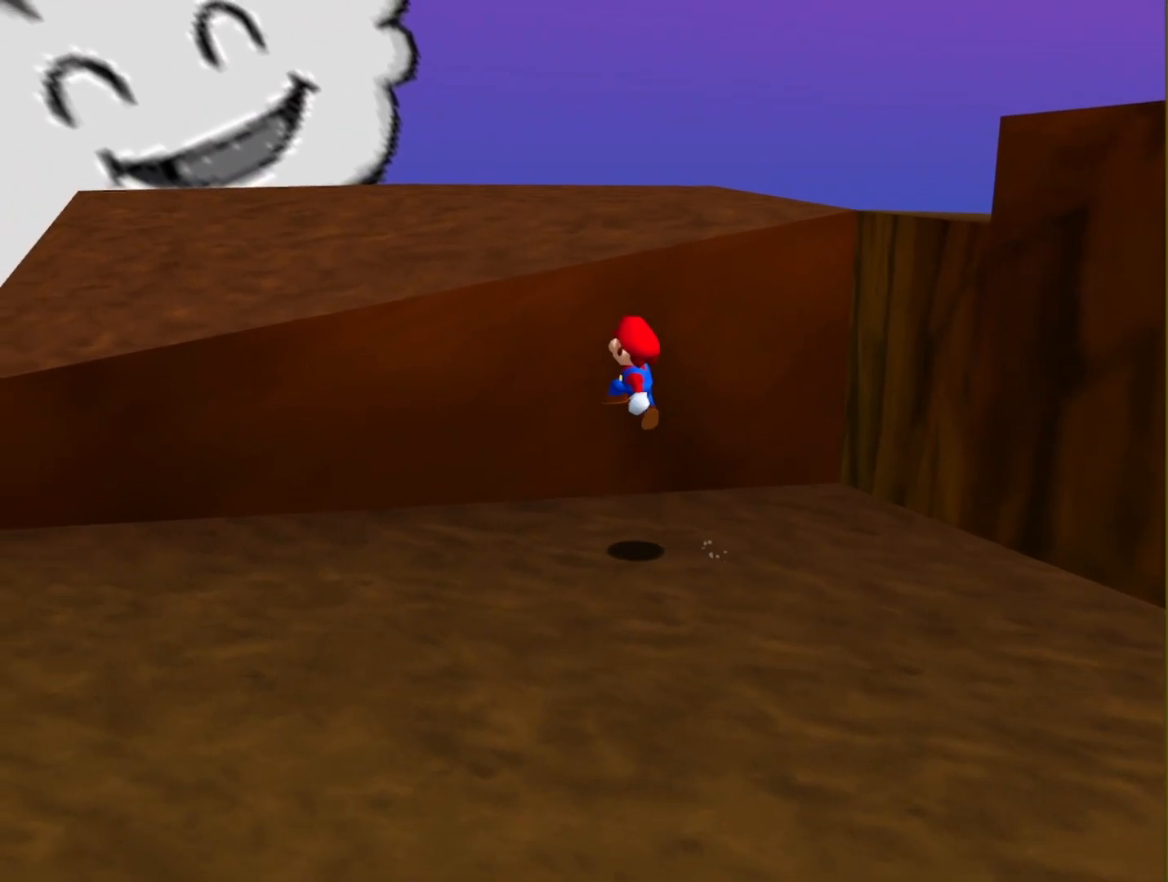
{"buttons": [], "left_stick": "up-left", "events": [[350, "A", "up"]]}
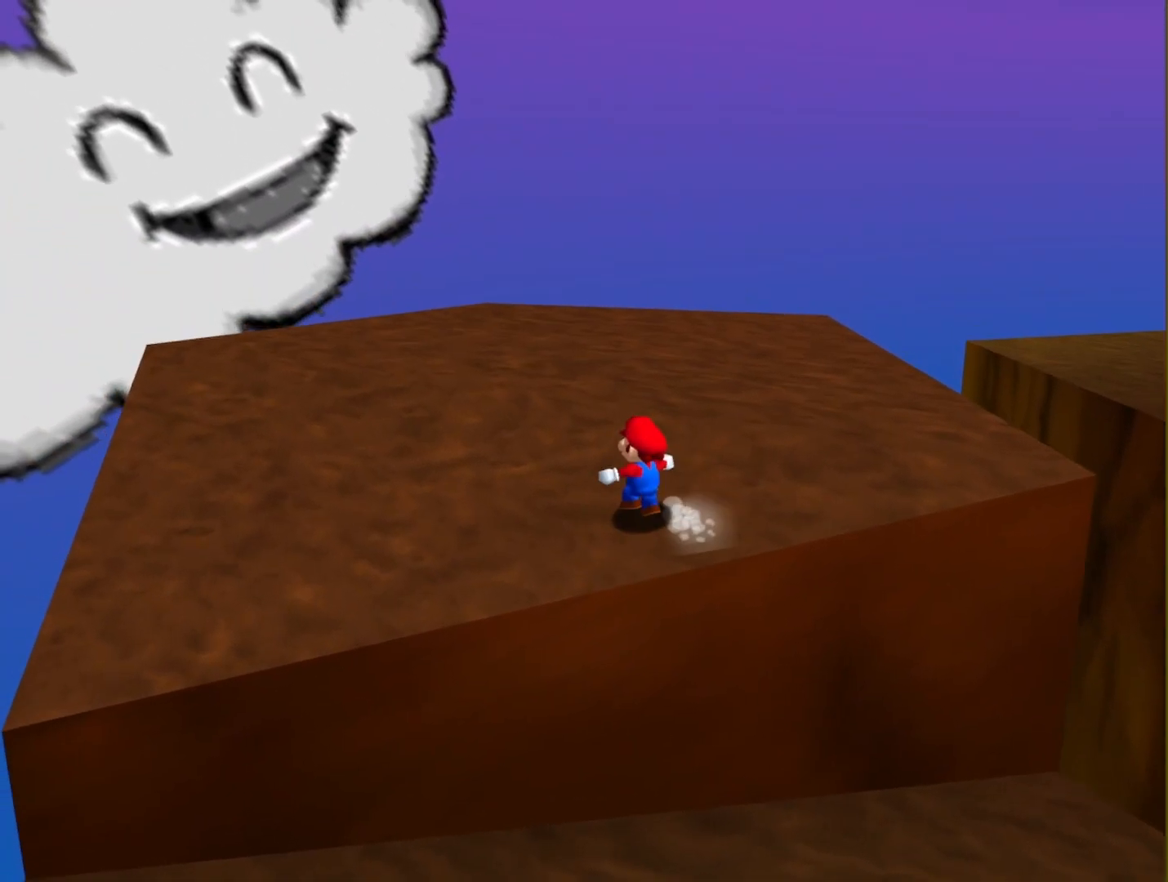
{"buttons": ["C_LEFT"], "left_stick": "up-left", "events": [[183, "C_LEFT", "down"], [367, "C_LEFT", "up"], [483, "C_LEFT", "down"]]}
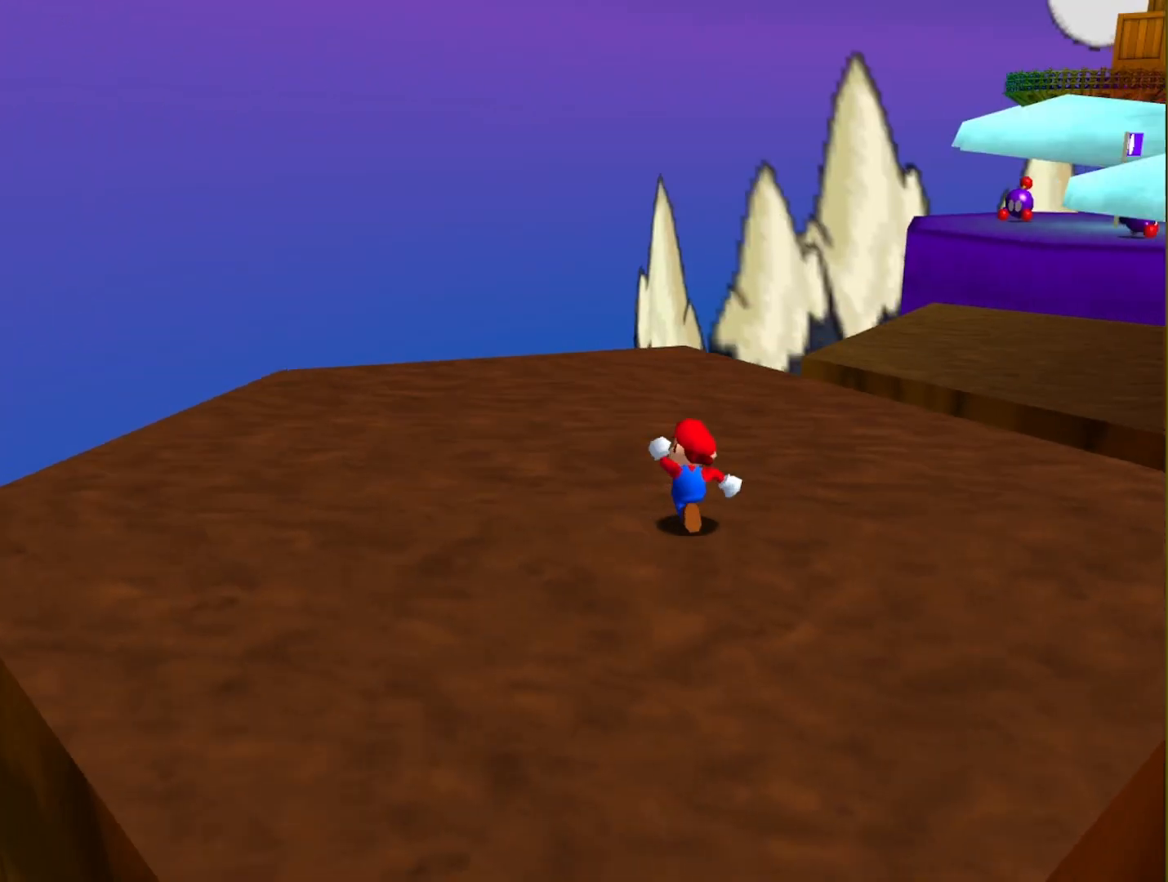
{"buttons": [], "left_stick": "up-left", "events": [[150, "C_LEFT", "up"]]}
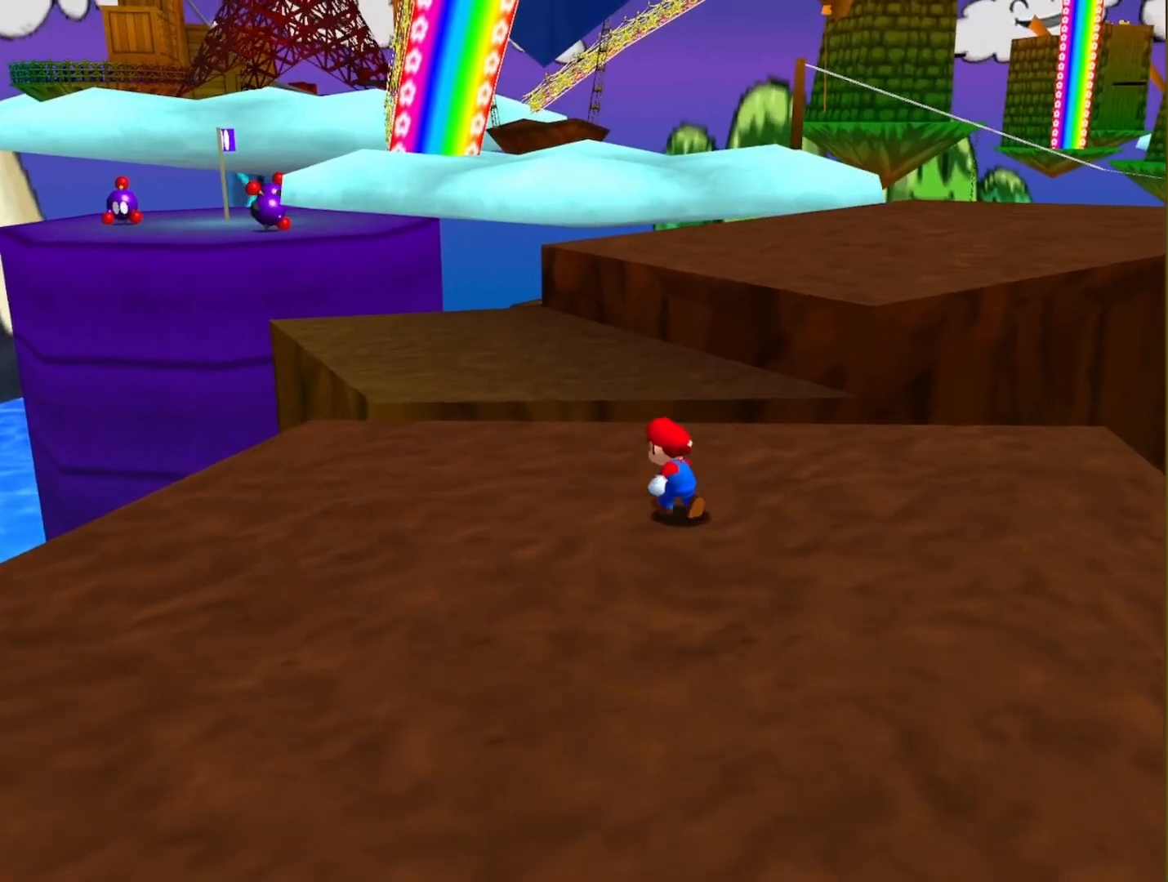
{"buttons": ["A"], "left_stick": "up-left", "events": [[417, "A", "down"]]}
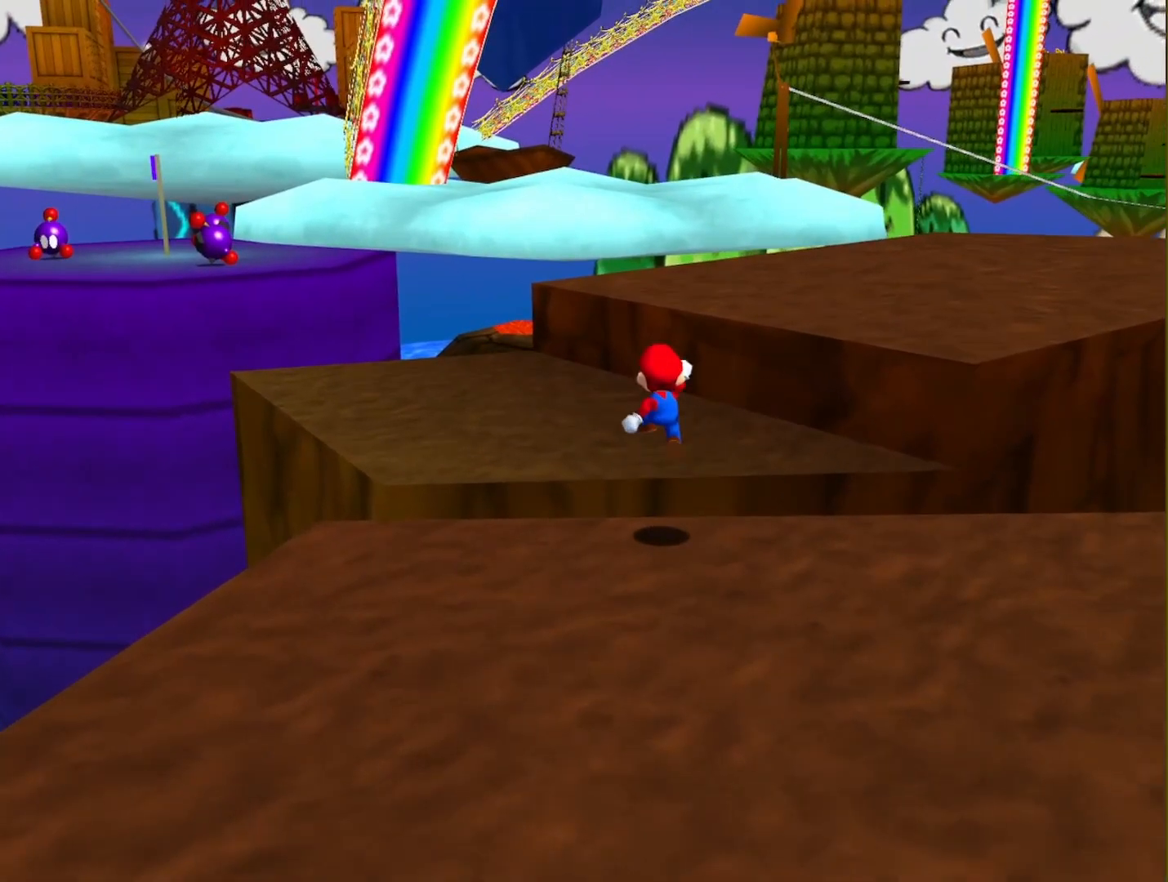
{"buttons": [], "left_stick": "up-left", "events": [[233, "A", "up"]]}
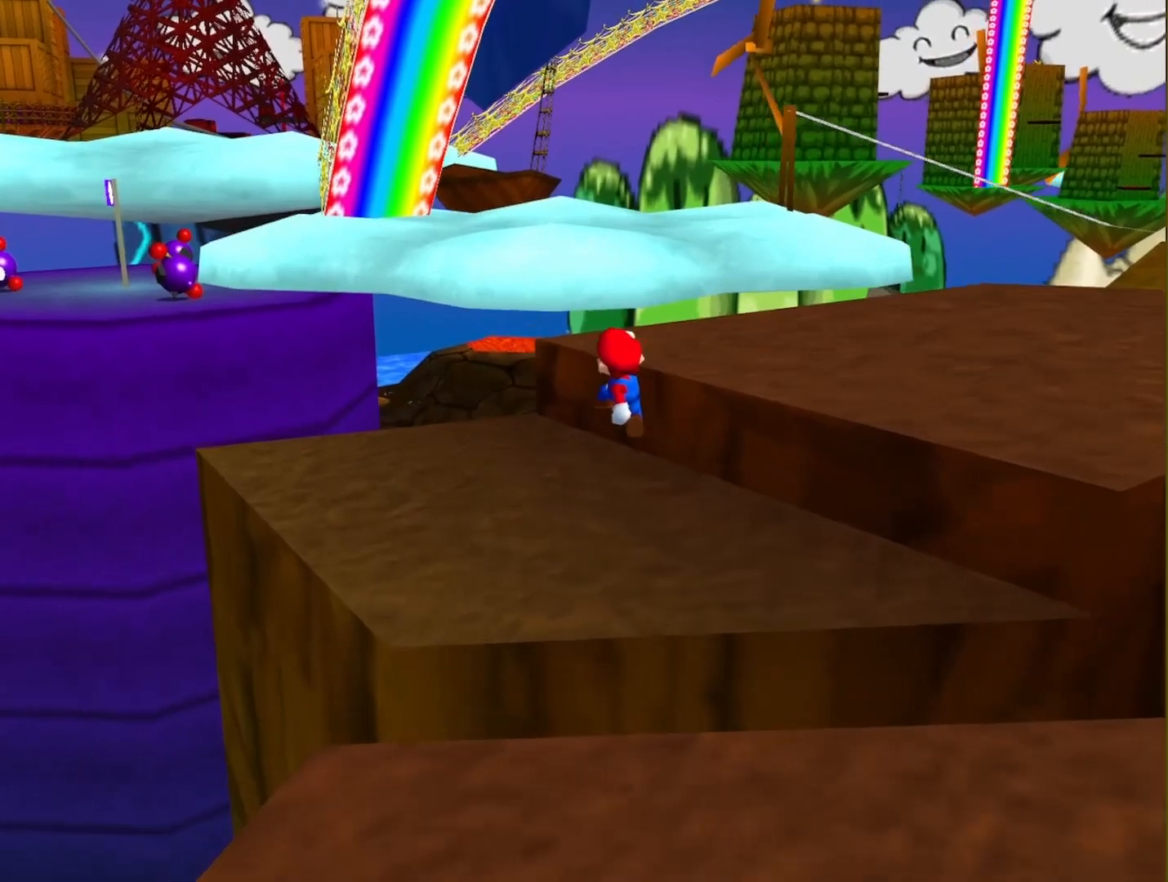
{"buttons": [], "left_stick": "up-left", "events": [[300, "C_LEFT", "down"], [433, "C_LEFT", "up"]]}
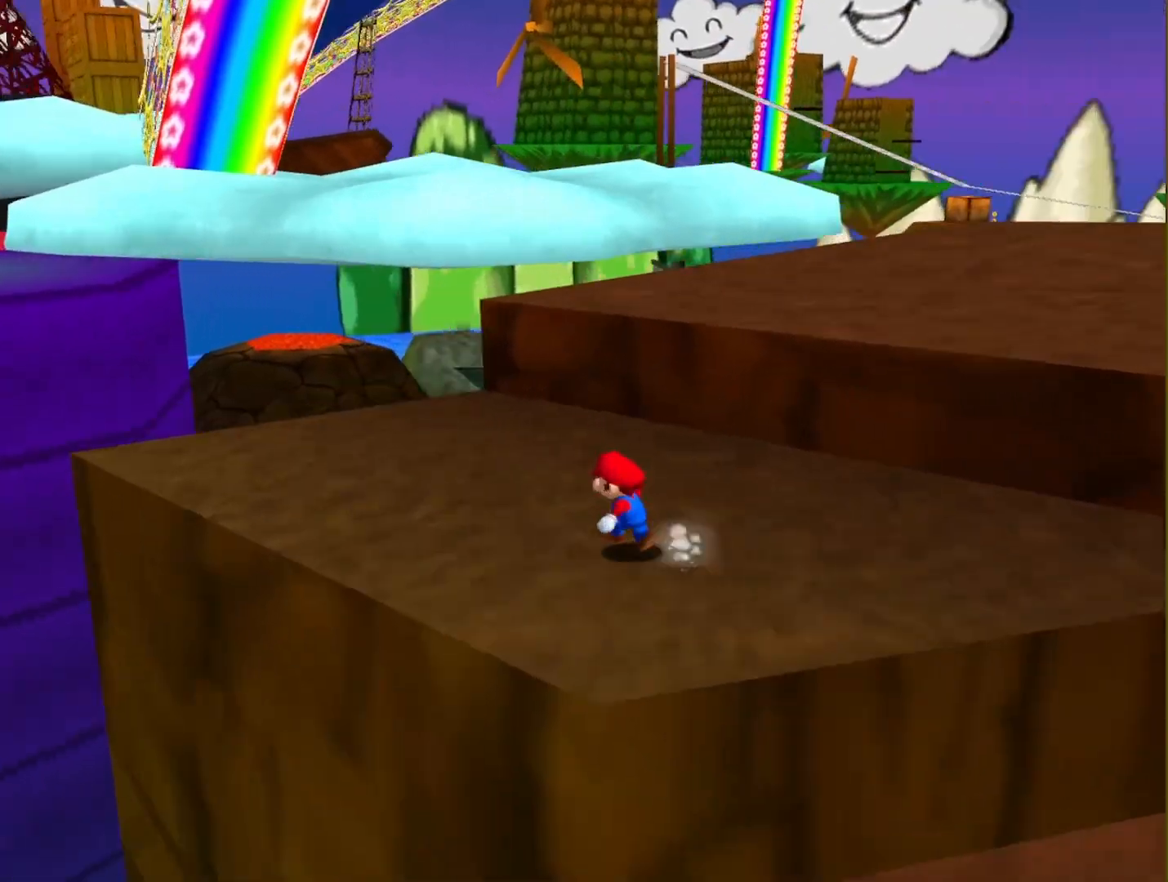
{"buttons": [], "left_stick": "left", "events": [[183, "C_LEFT", "down"], [317, "C_LEFT", "up"], [317, "left_stick", "left"]]}
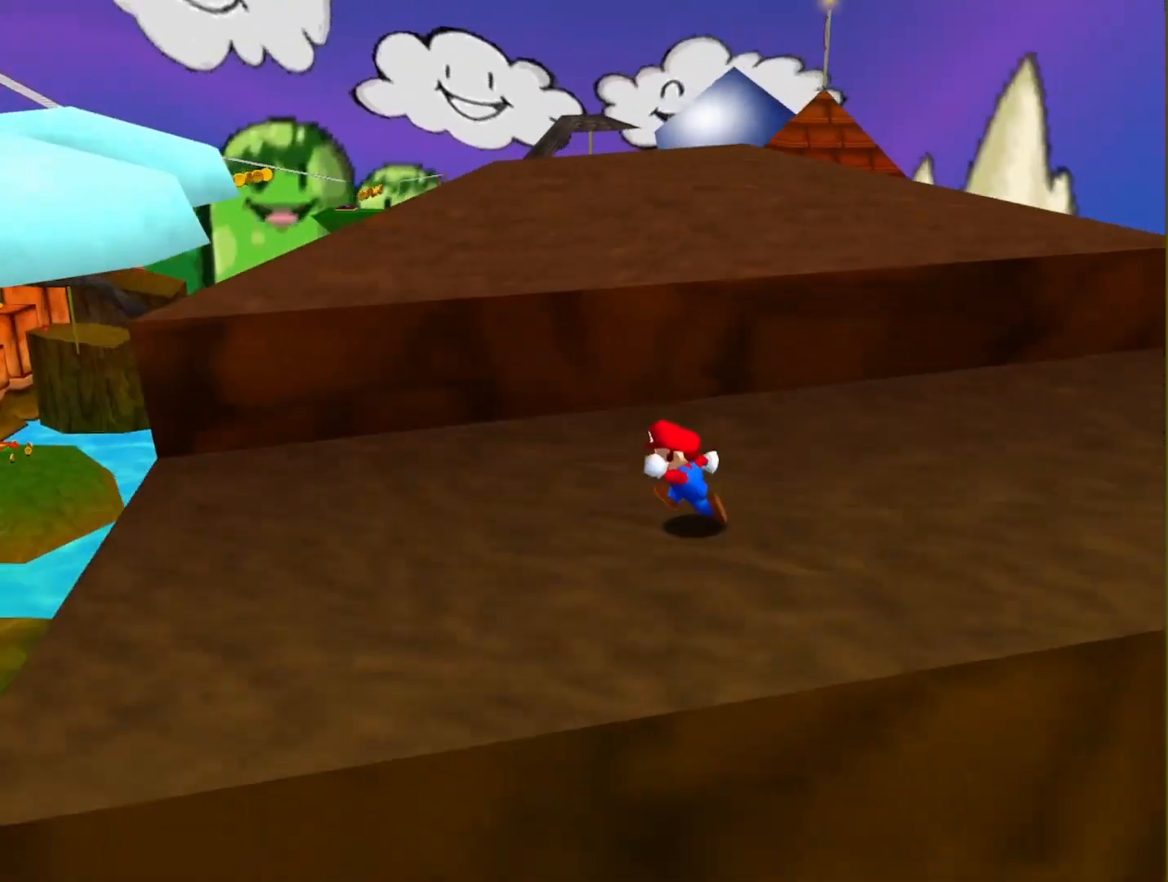
{"buttons": ["C_LEFT"], "left_stick": "center", "events": [[333, "left_stick", "down-left"], [483, "C_LEFT", "down"], [500, "left_stick", "center"]]}
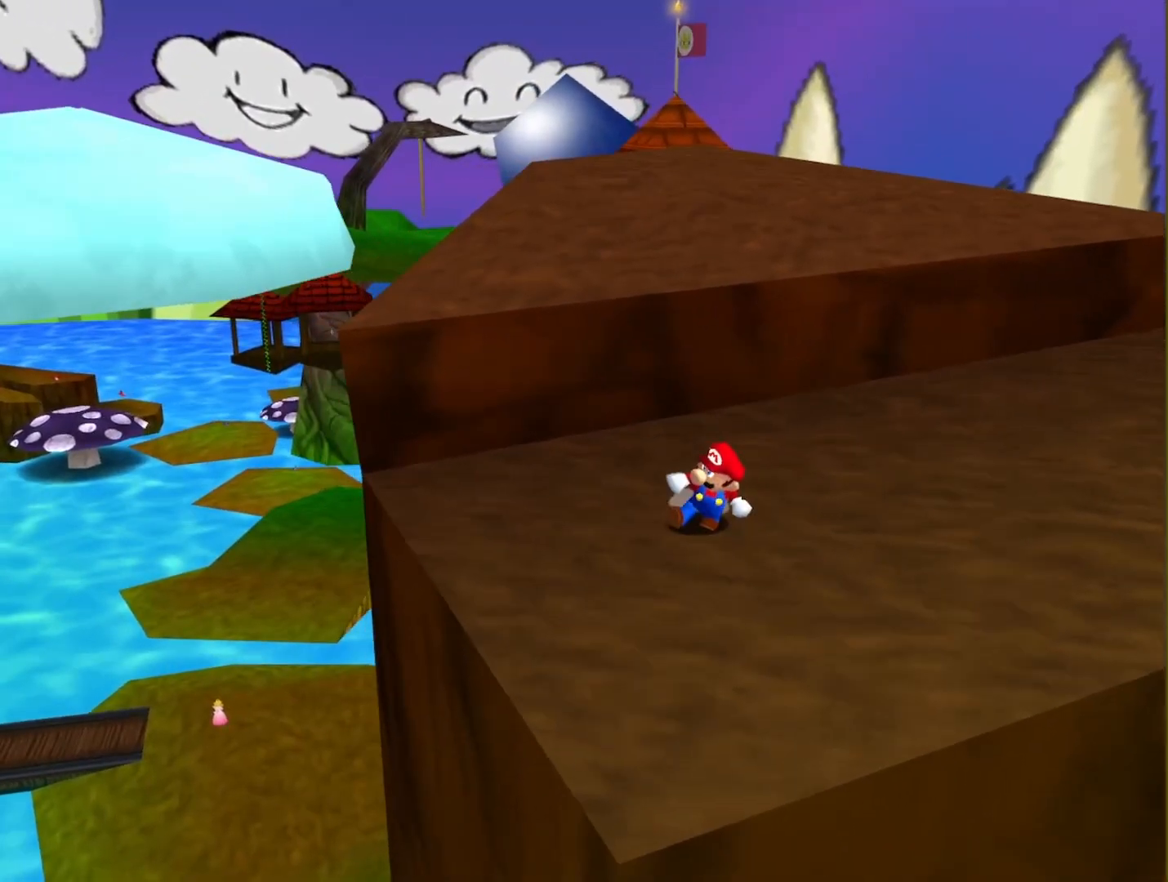
{"buttons": [], "left_stick": "center", "events": [[83, "C_LEFT", "up"]]}
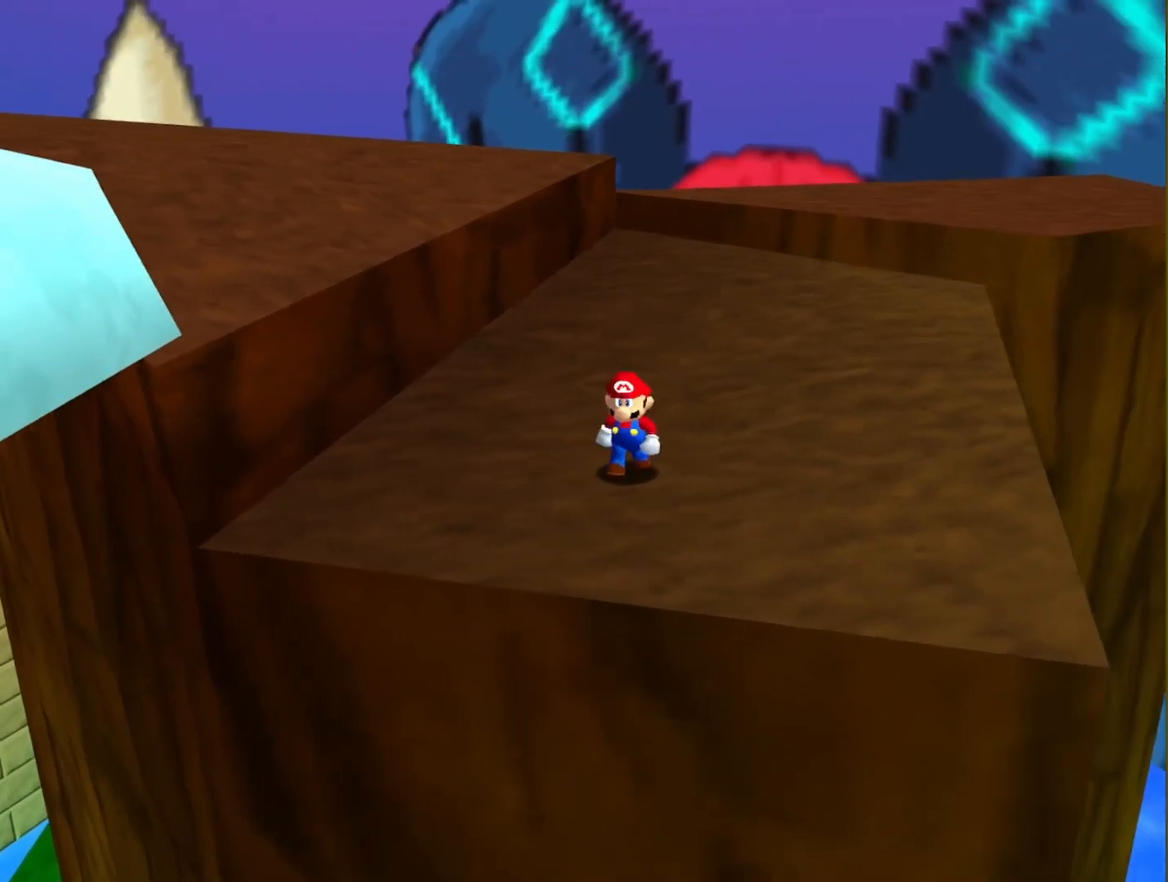
{"buttons": [], "left_stick": "down", "events": [[33, "left_stick", "down"], [317, "left_stick", "center"], [483, "left_stick", "down"]]}
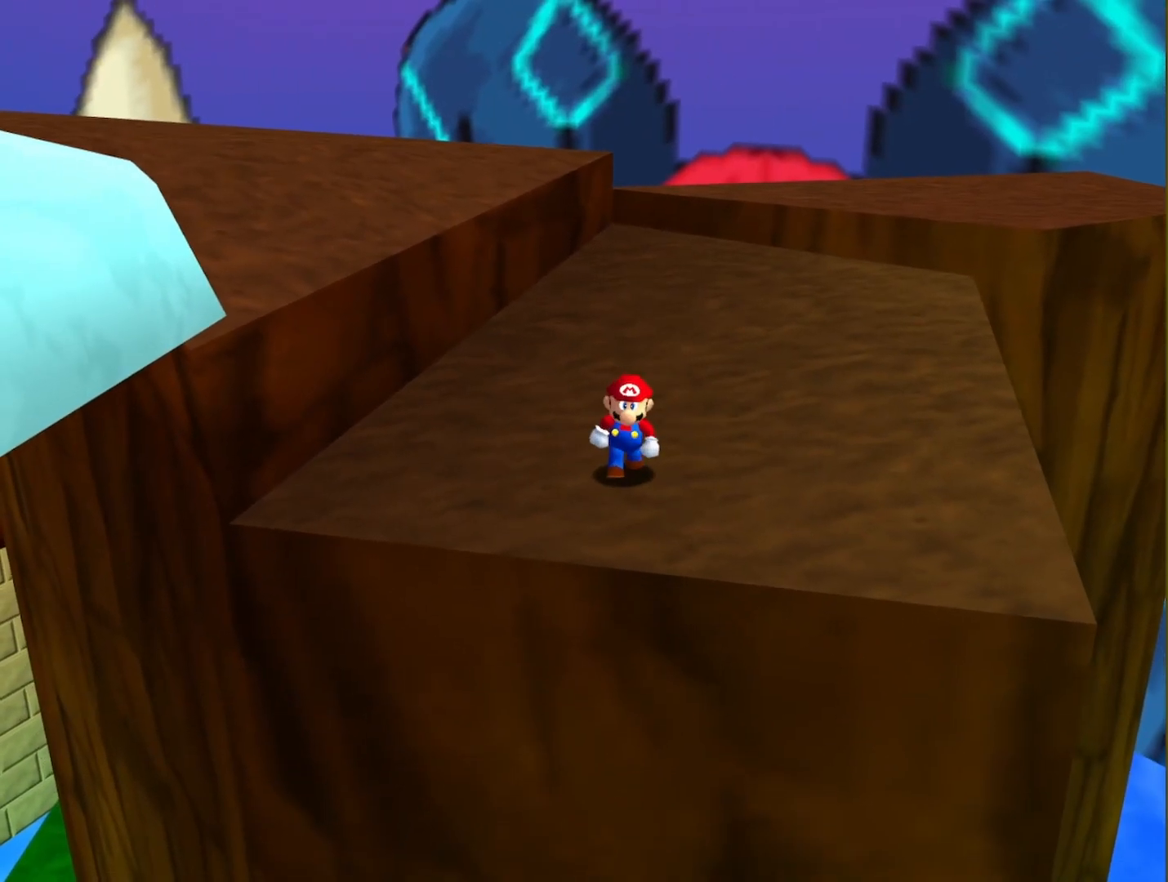
{"buttons": [], "left_stick": "center", "events": [[200, "left_stick", "center"]]}
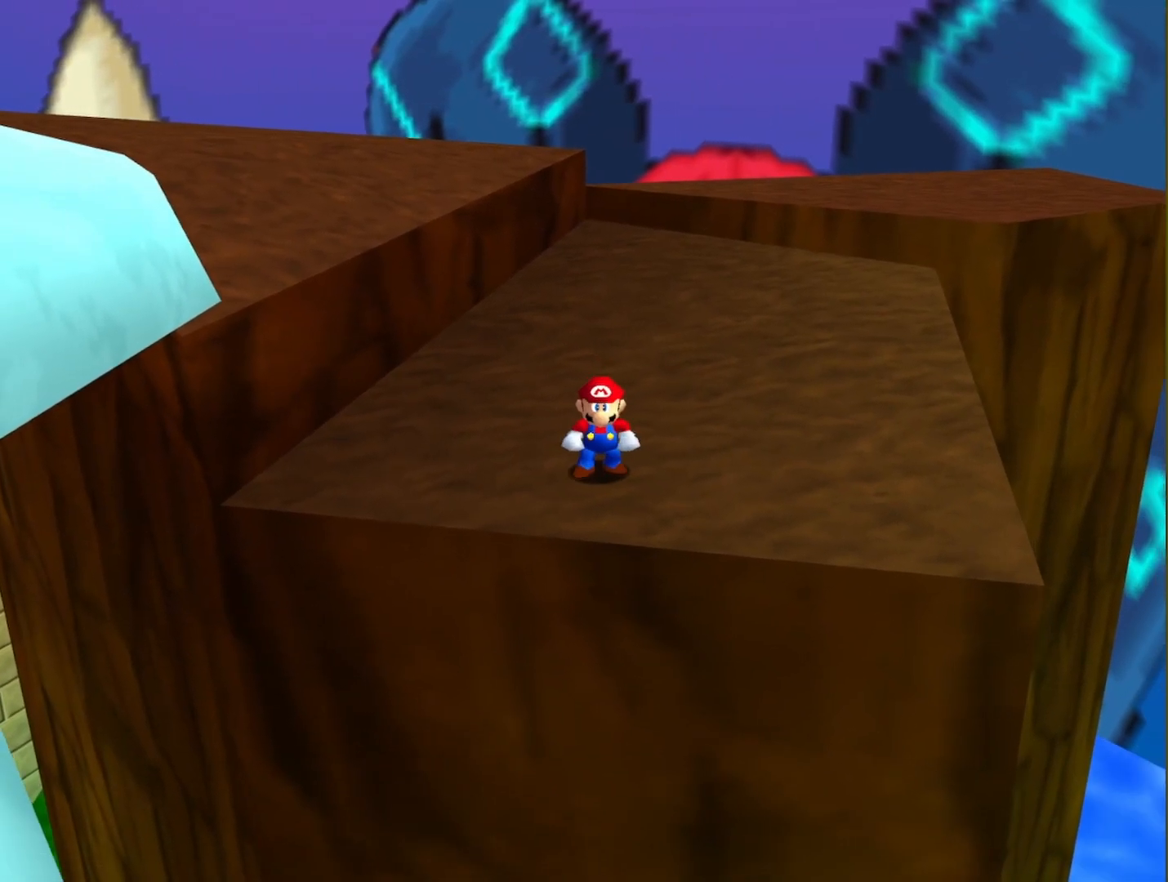
{"buttons": [], "left_stick": "center", "events": []}
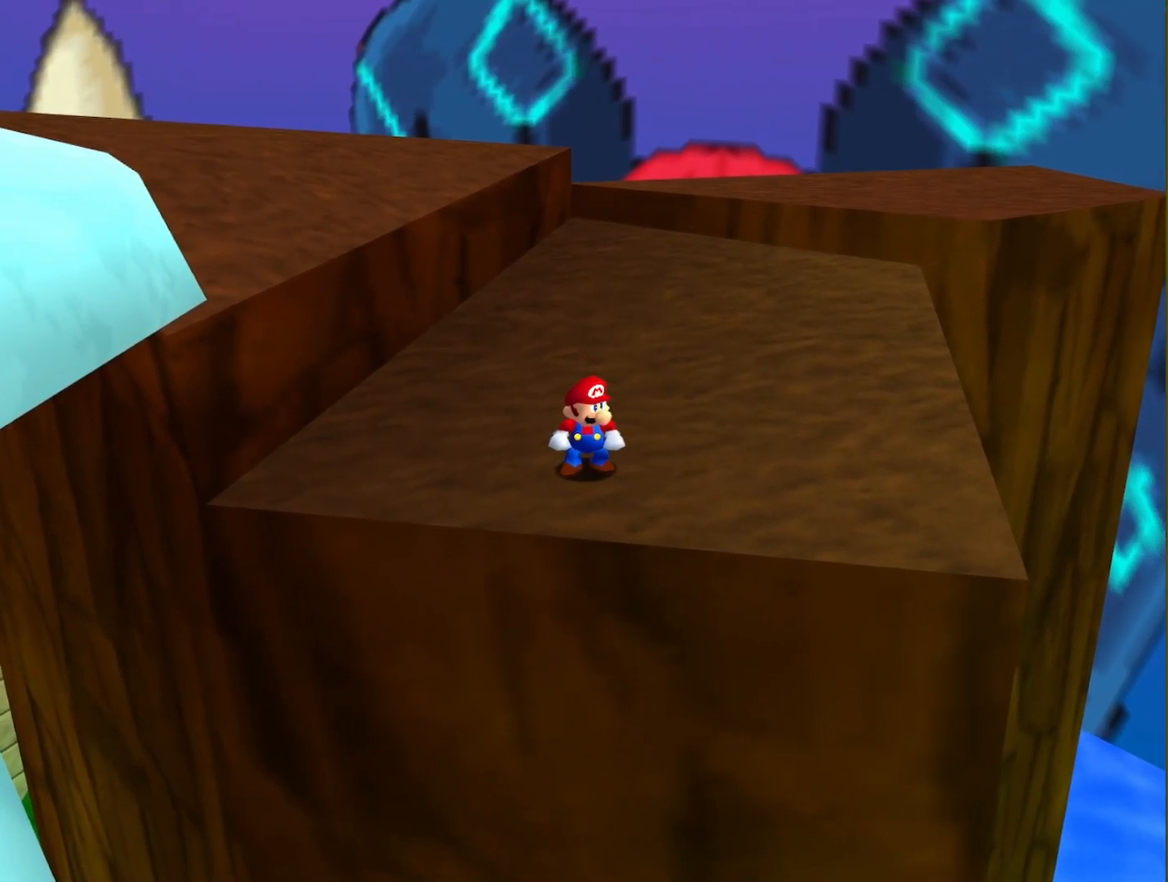
{"buttons": [], "left_stick": "center", "events": []}